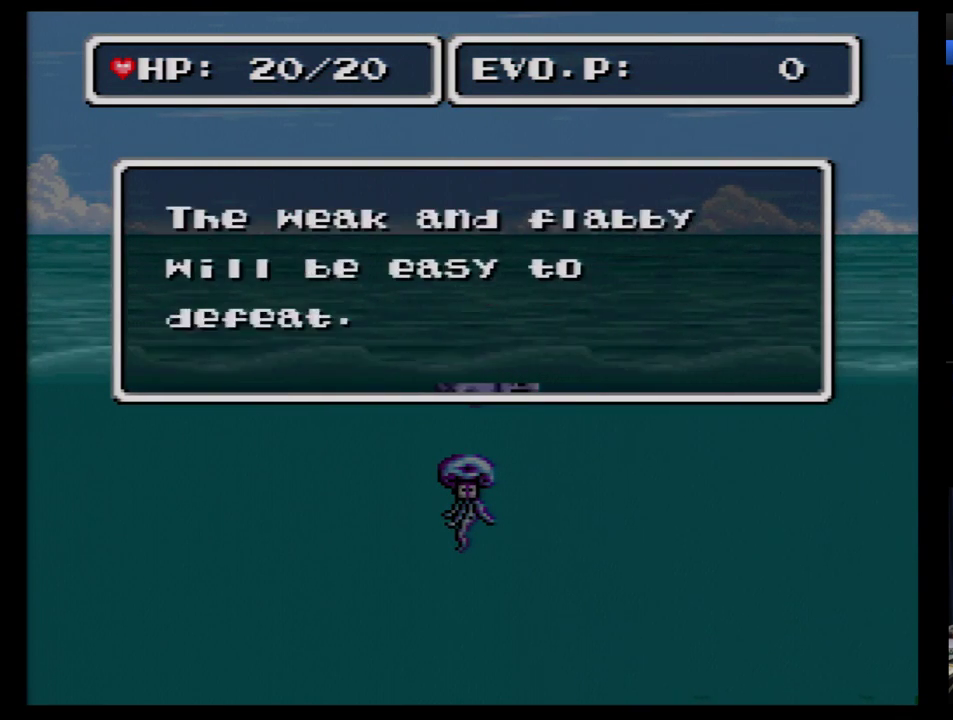
Gameplay with a controller (Nintendo layout); each line is a JSON object with the inputs held at the frame after it. "events" lists button and stick changes between this image and that frame as [ms after this image, input, new state], when the widget could be followed in between. Not read: L3 R3 START.
{"buttons": [], "events": [[155, "B", "down"], [241, "B", "up"], [328, "B", "down"], [379, "B", "up"]]}
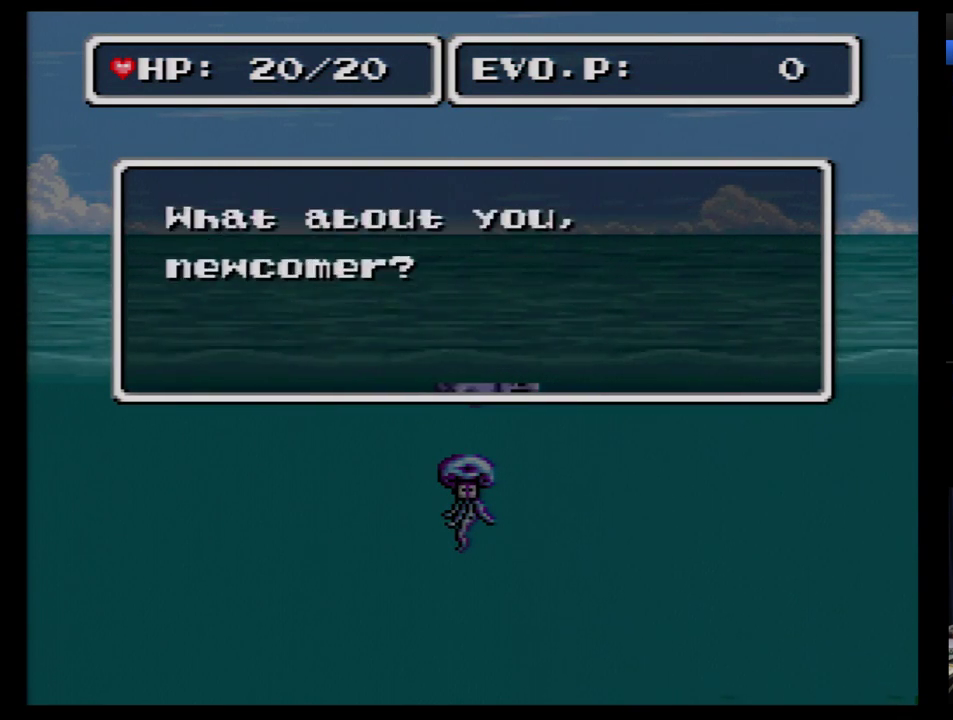
{"buttons": [], "events": []}
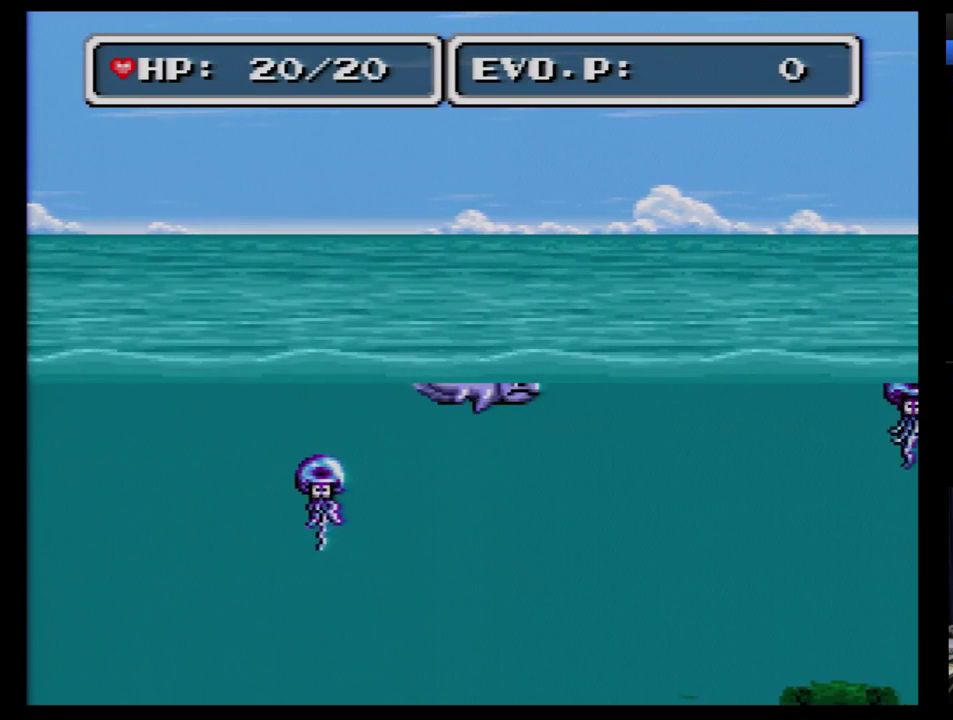
{"buttons": [], "events": []}
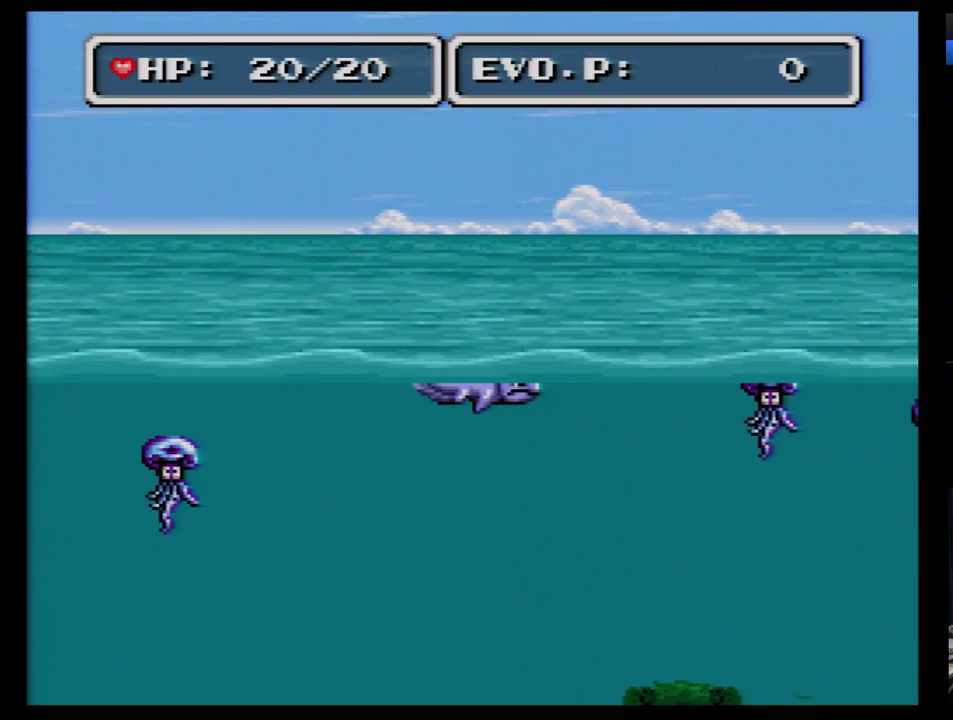
{"buttons": ["B"], "events": [[379, "B", "down"]]}
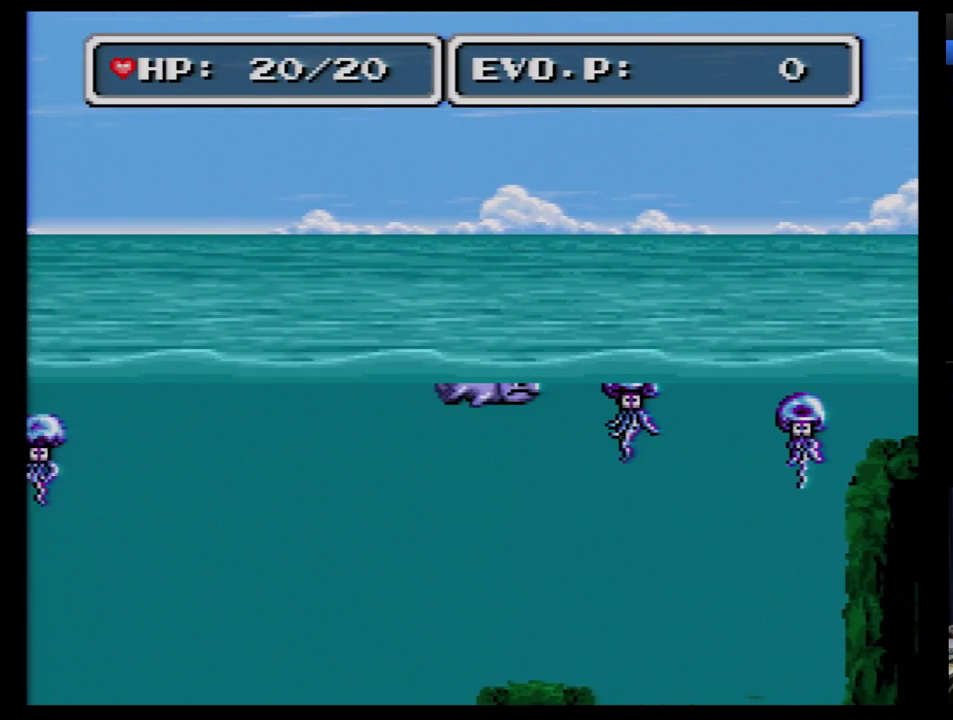
{"buttons": ["B"], "events": []}
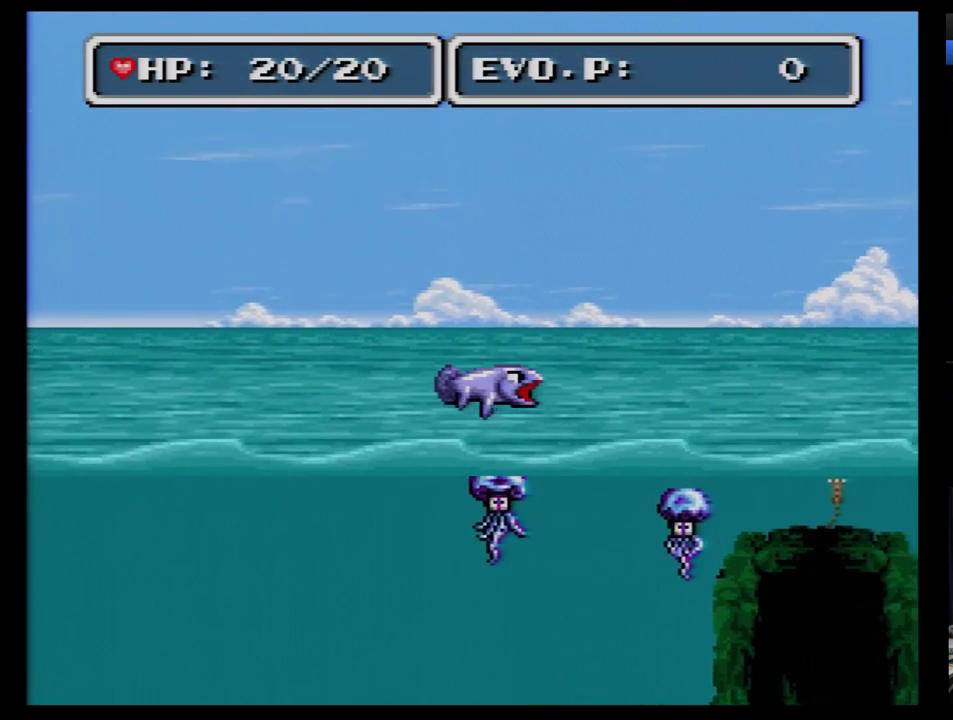
{"buttons": ["B", "DPAD_UP", "DPAD_RIGHT"], "events": [[241, "B", "up"], [241, "DPAD_RIGHT", "down"], [241, "DPAD_UP", "down"], [345, "B", "down"]]}
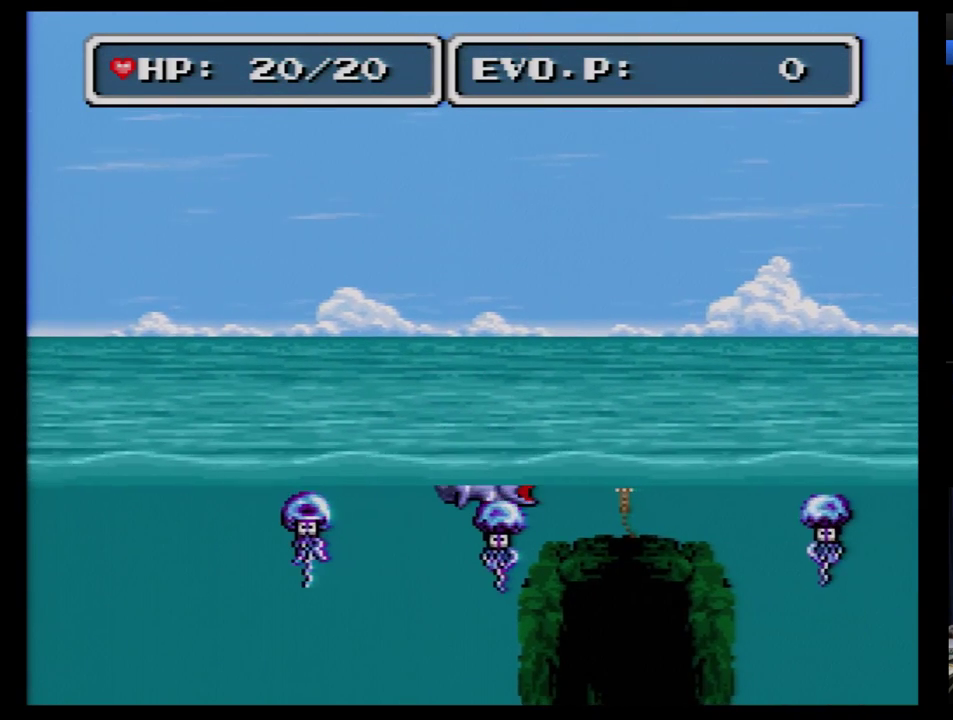
{"buttons": ["B", "DPAD_UP", "DPAD_RIGHT"], "events": [[103, "B", "up"], [172, "B", "down"], [276, "B", "up"], [345, "B", "down"], [448, "B", "up"], [500, "B", "down"]]}
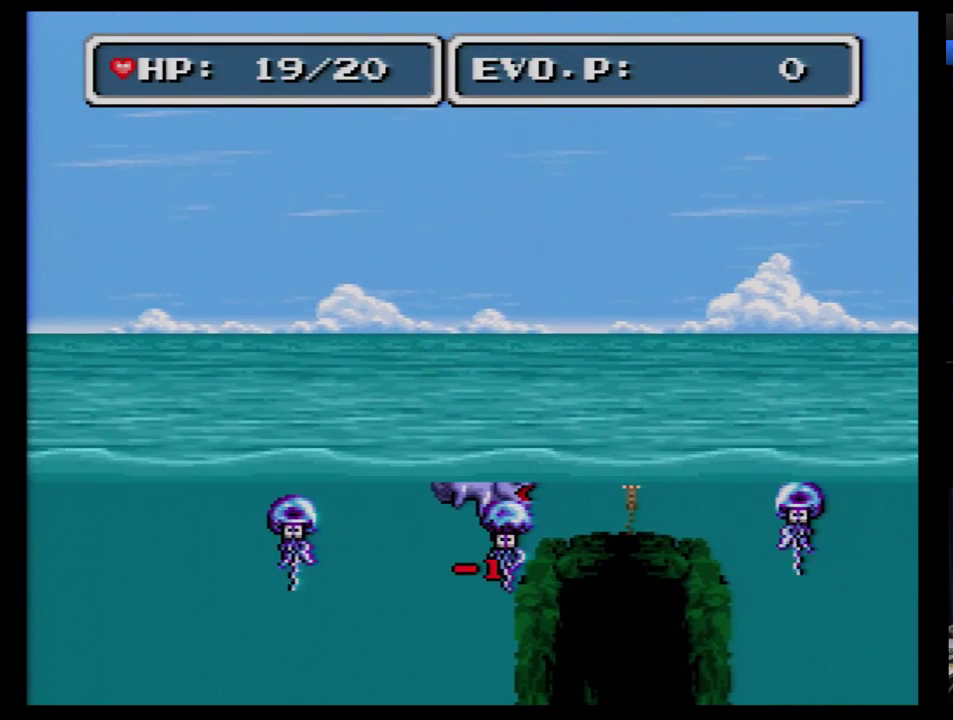
{"buttons": ["DPAD_UP", "DPAD_RIGHT"], "events": [[276, "B", "up"]]}
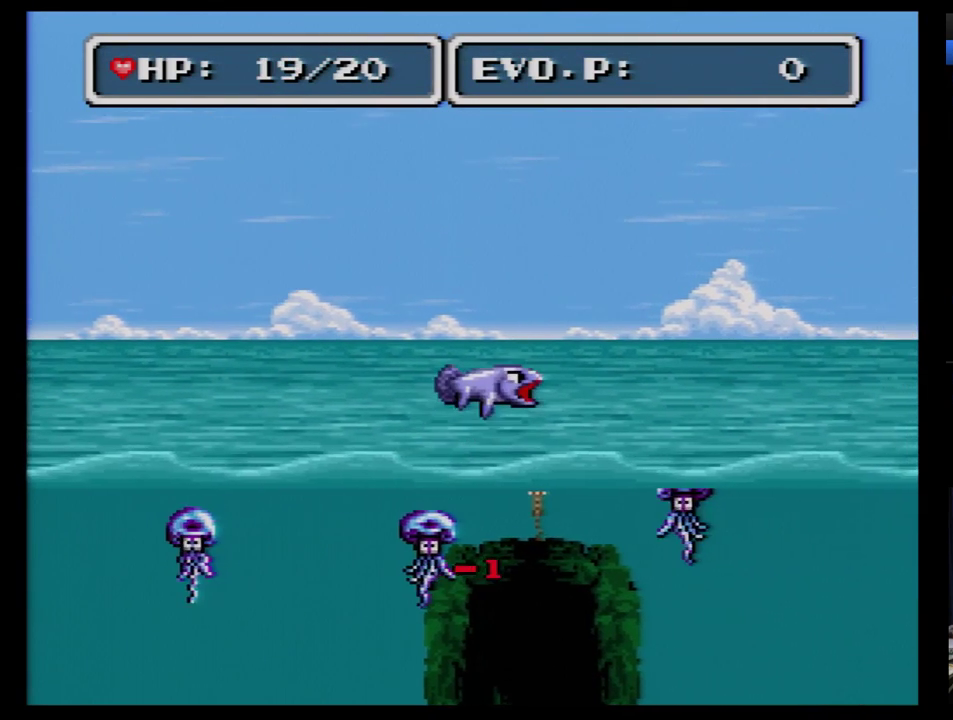
{"buttons": ["DPAD_UP", "DPAD_RIGHT"], "events": [[259, "B", "down"], [466, "B", "up"]]}
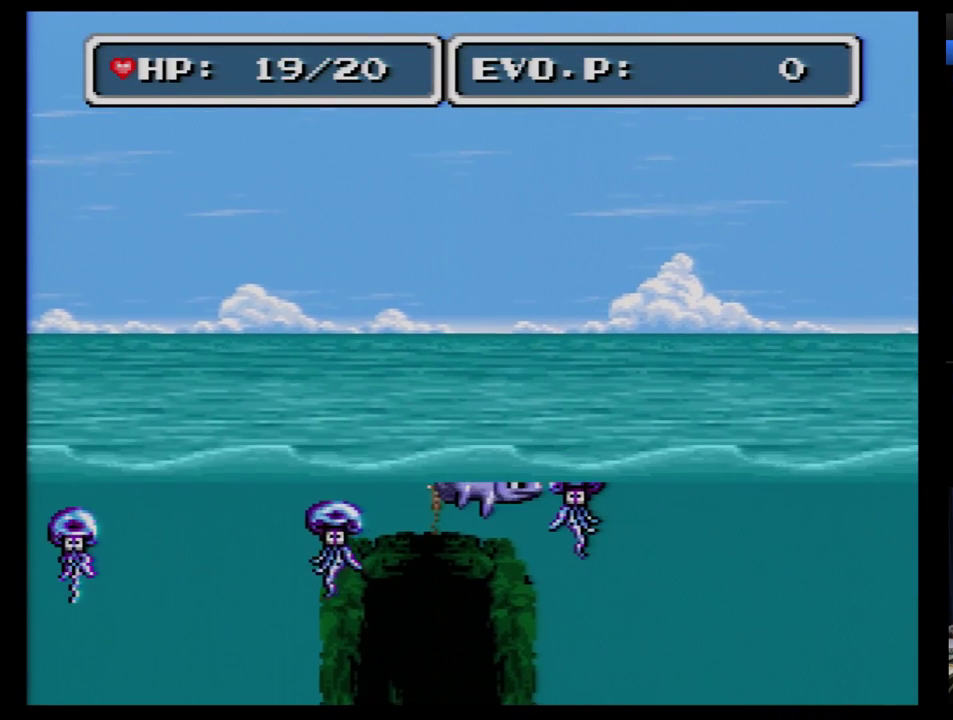
{"buttons": [], "events": [[34, "B", "down"], [259, "B", "up"], [345, "DPAD_UP", "up"], [431, "DPAD_RIGHT", "up"]]}
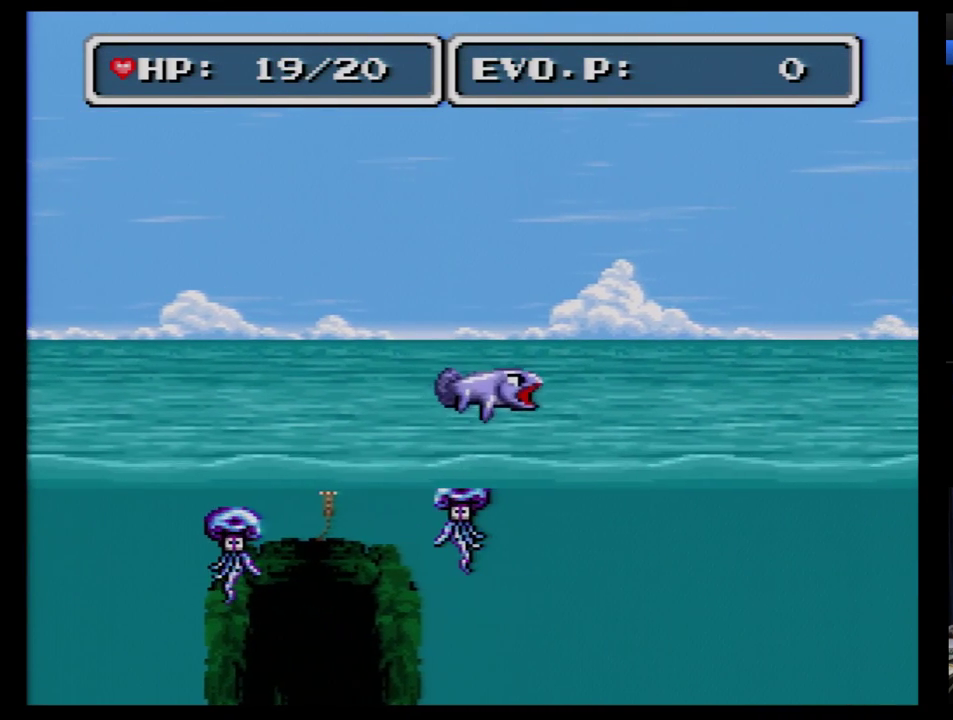
{"buttons": [], "events": [[69, "DPAD_RIGHT", "down"], [138, "DPAD_RIGHT", "up"], [190, "DPAD_RIGHT", "down"], [259, "DPAD_RIGHT", "up"], [310, "DPAD_RIGHT", "down"], [500, "DPAD_RIGHT", "up"]]}
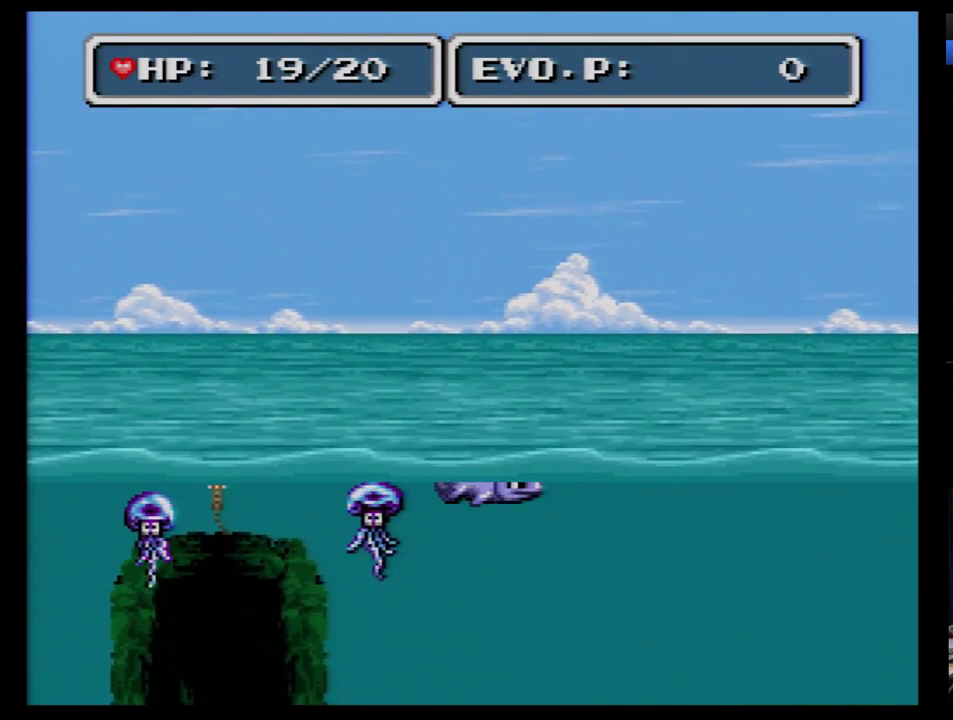
{"buttons": [], "events": []}
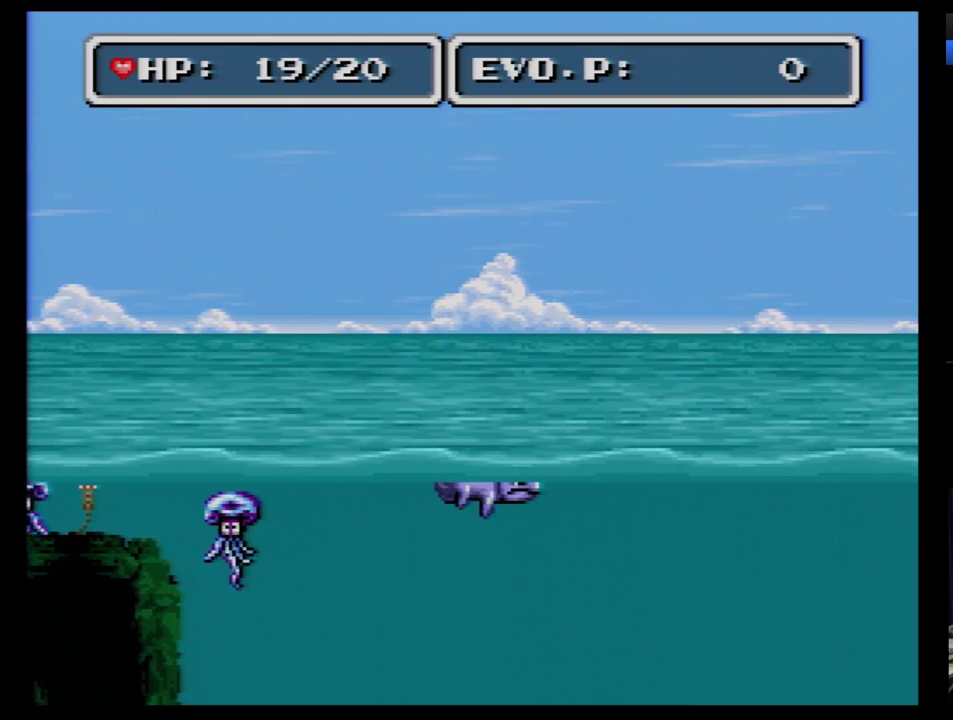
{"buttons": [], "events": []}
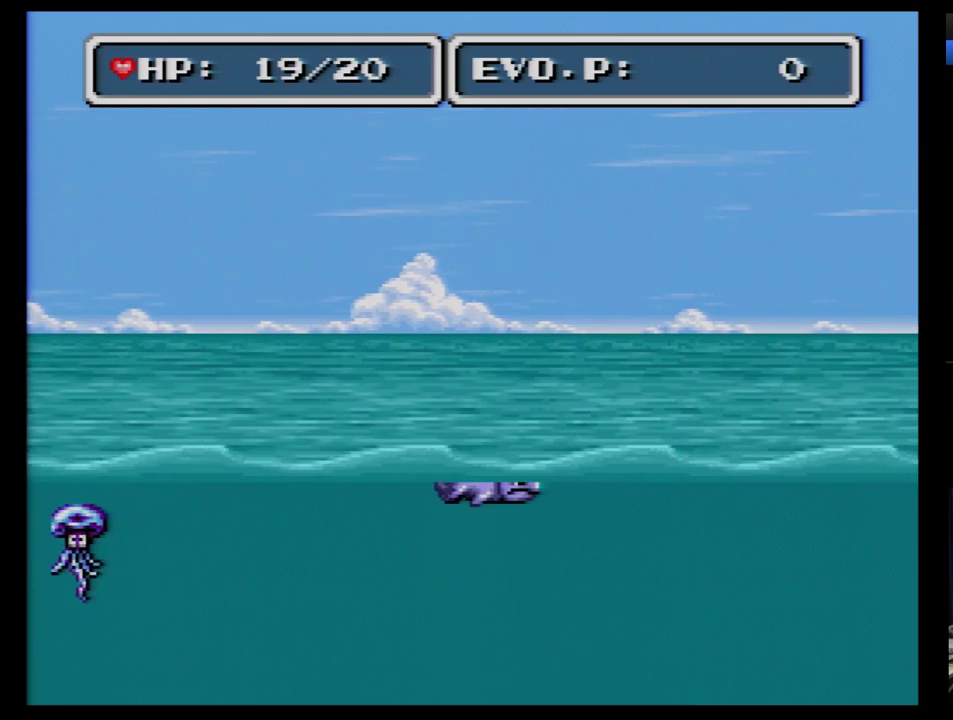
{"buttons": [], "events": []}
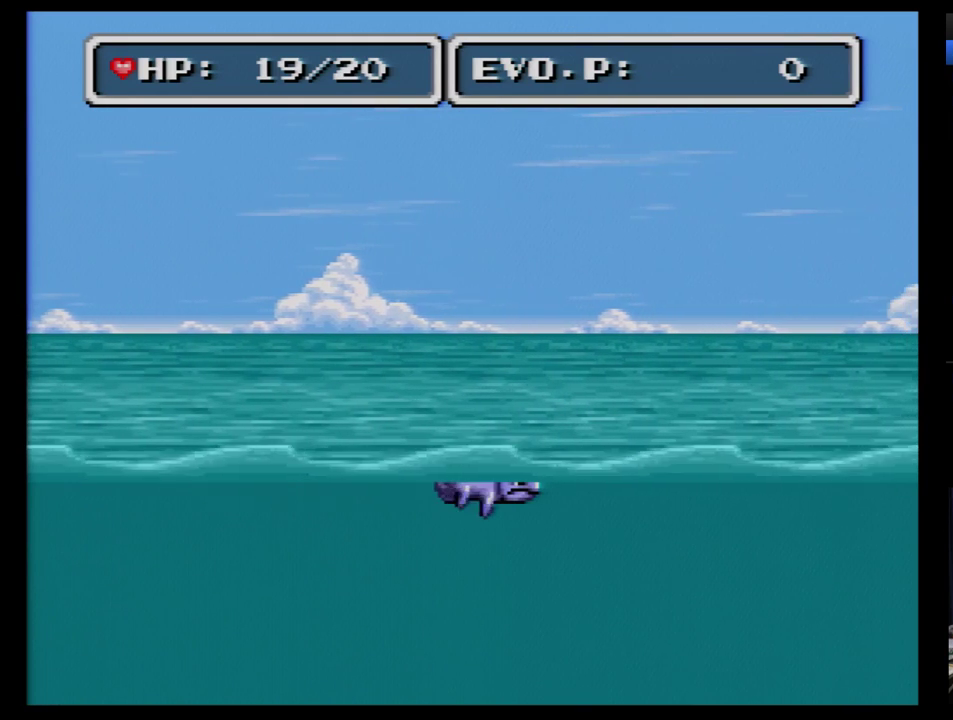
{"buttons": [], "events": []}
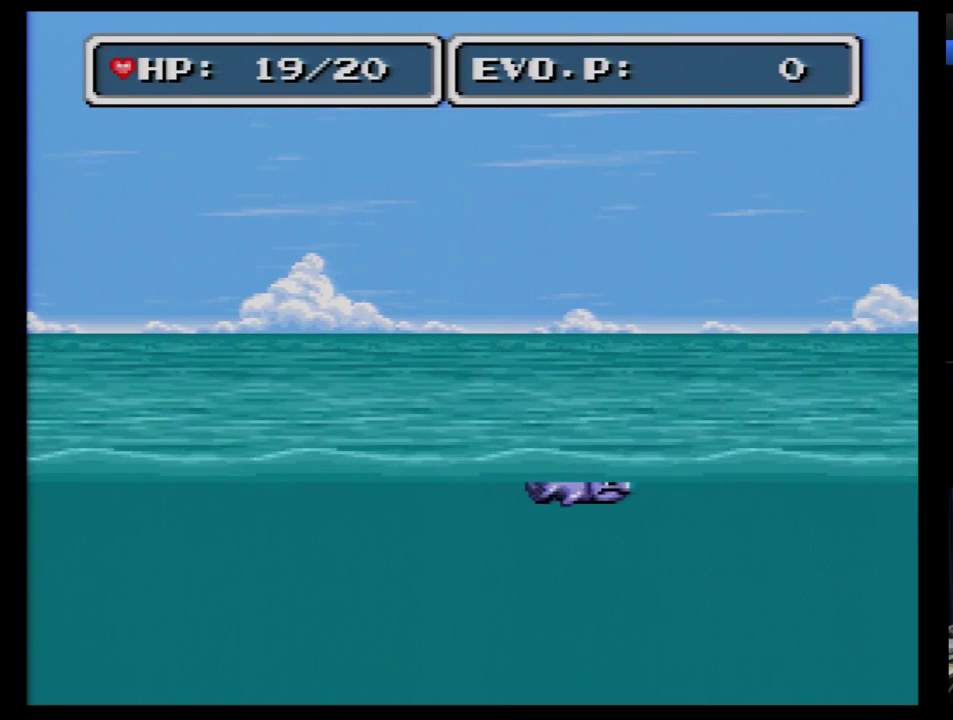
{"buttons": [], "events": []}
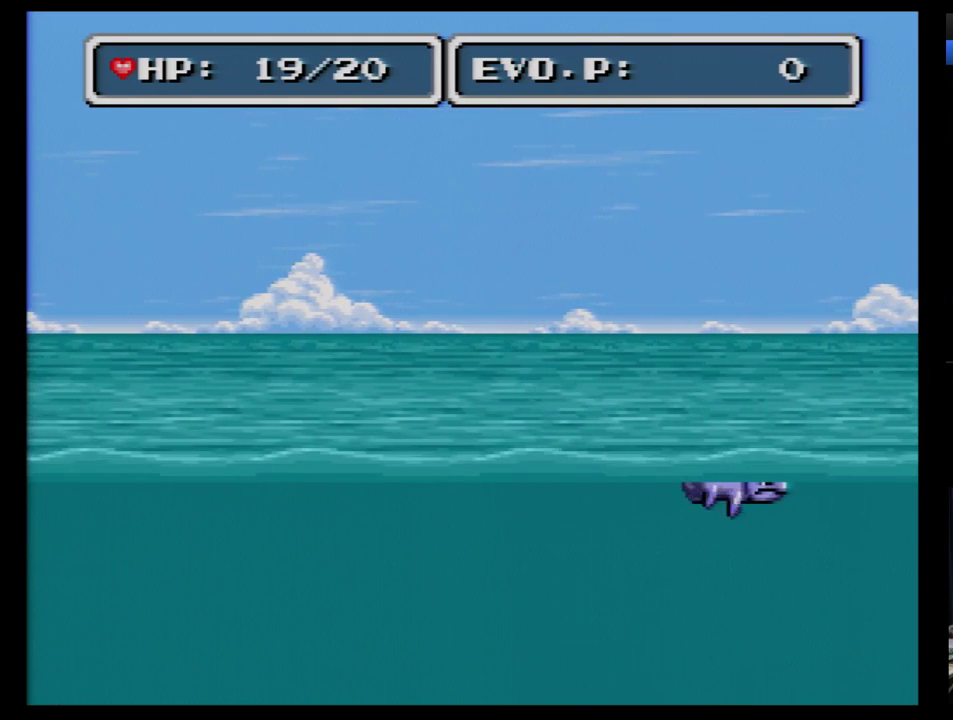
{"buttons": [], "events": []}
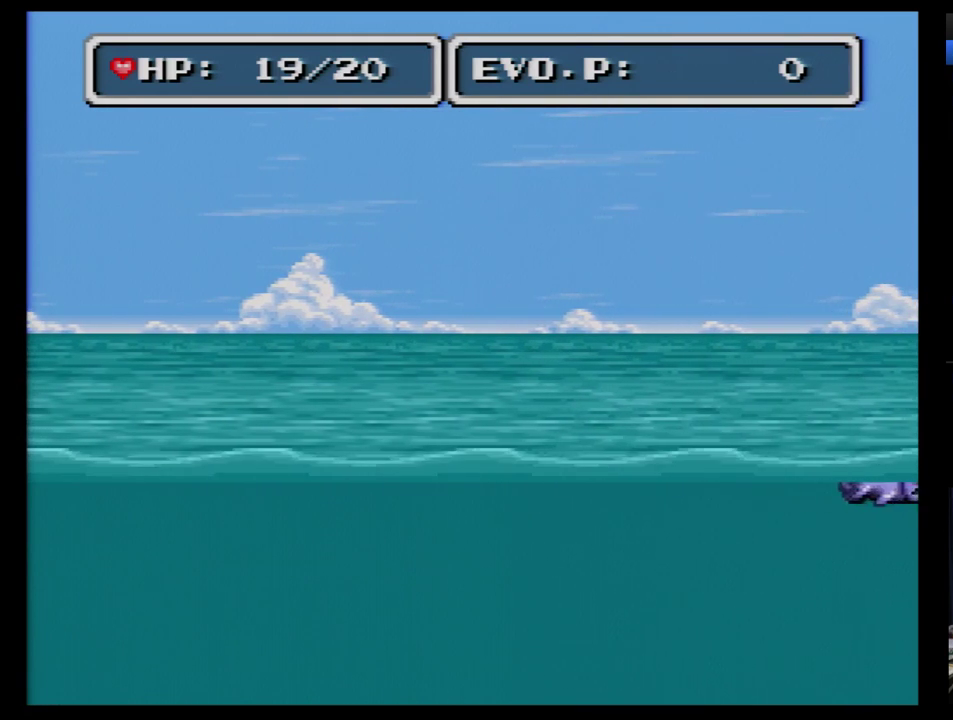
{"buttons": [], "events": []}
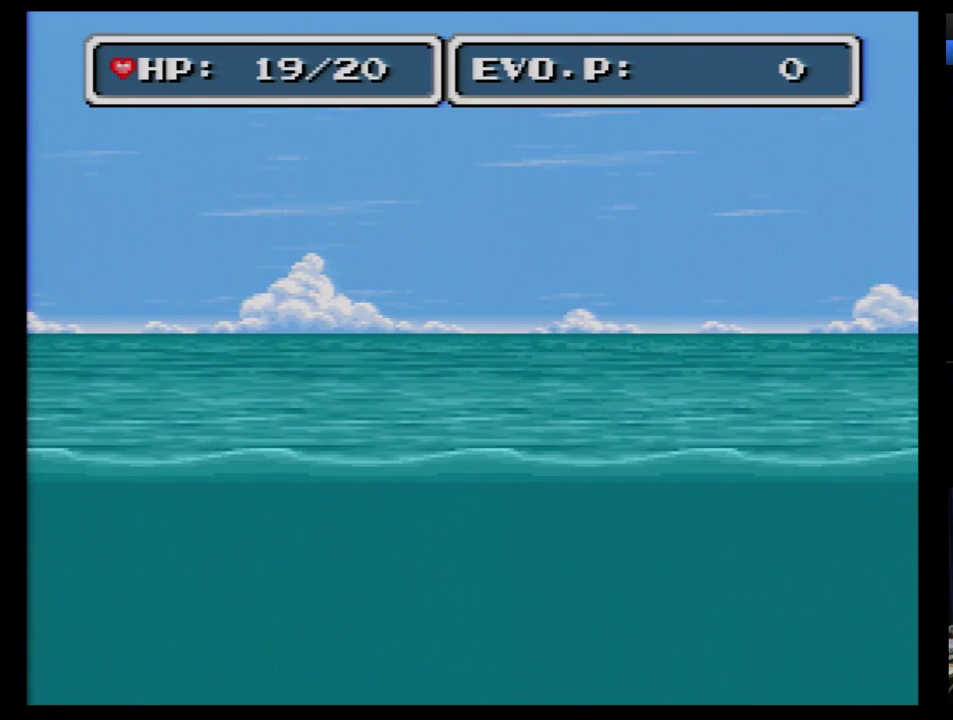
{"buttons": [], "events": [[259, "DPAD_UP", "down"], [310, "DPAD_UP", "up"], [414, "DPAD_UP", "down"], [466, "DPAD_UP", "up"]]}
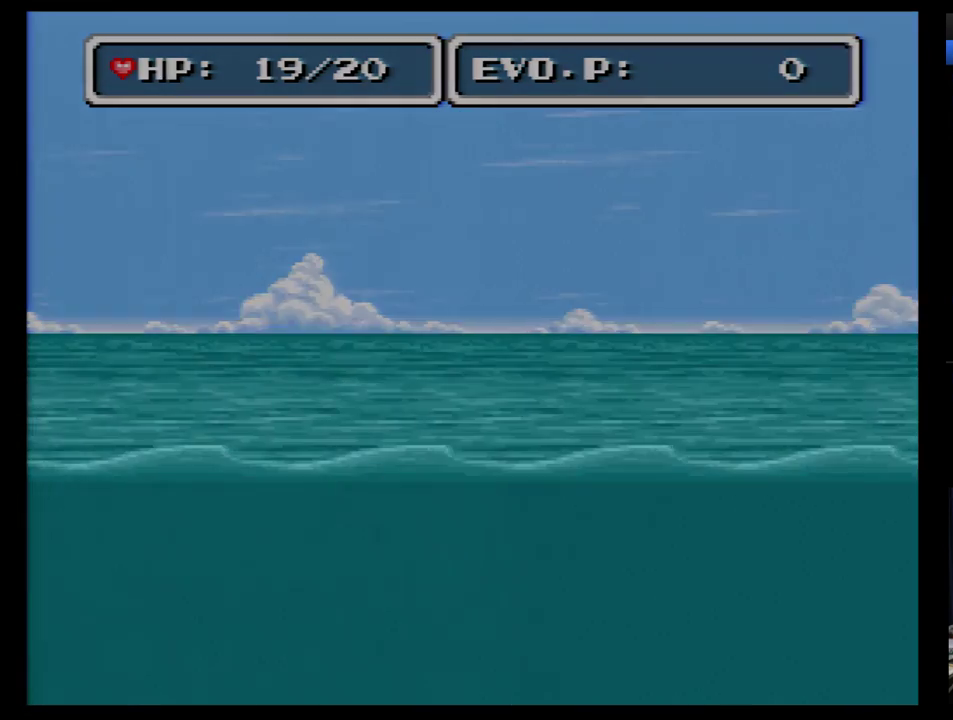
{"buttons": ["DPAD_UP"], "events": [[34, "DPAD_UP", "down"], [103, "DPAD_UP", "up"], [172, "DPAD_UP", "down"], [259, "DPAD_UP", "up"], [310, "DPAD_UP", "down"], [379, "DPAD_UP", "up"], [431, "DPAD_UP", "down"]]}
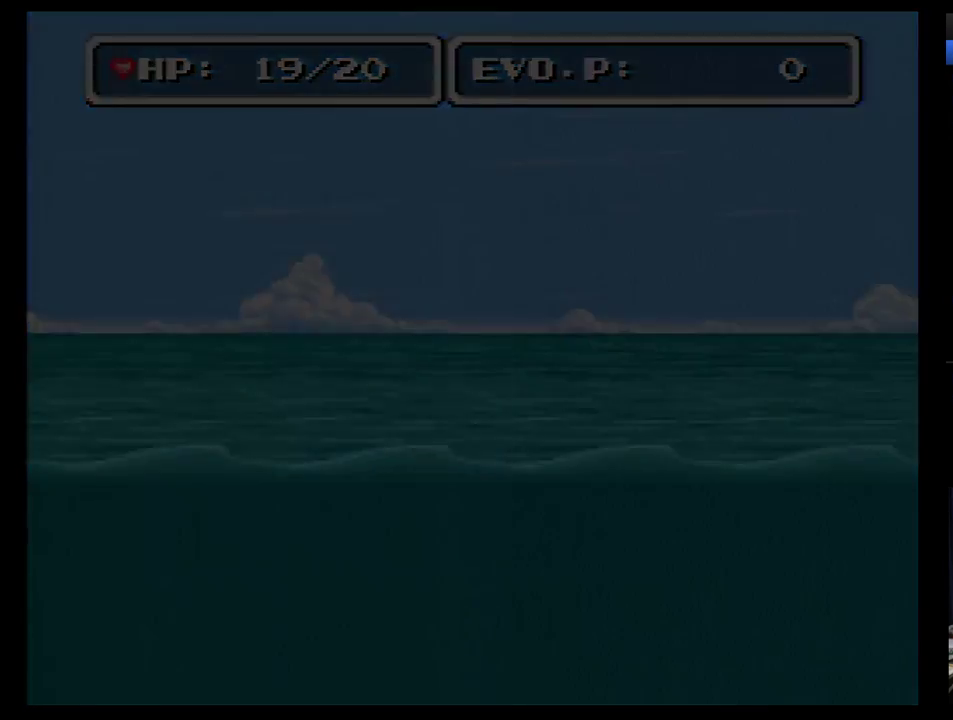
{"buttons": ["DPAD_UP"], "events": [[34, "DPAD_UP", "up"], [103, "DPAD_UP", "down"], [172, "DPAD_UP", "up"], [345, "DPAD_UP", "down"], [414, "DPAD_UP", "up"], [500, "DPAD_UP", "down"]]}
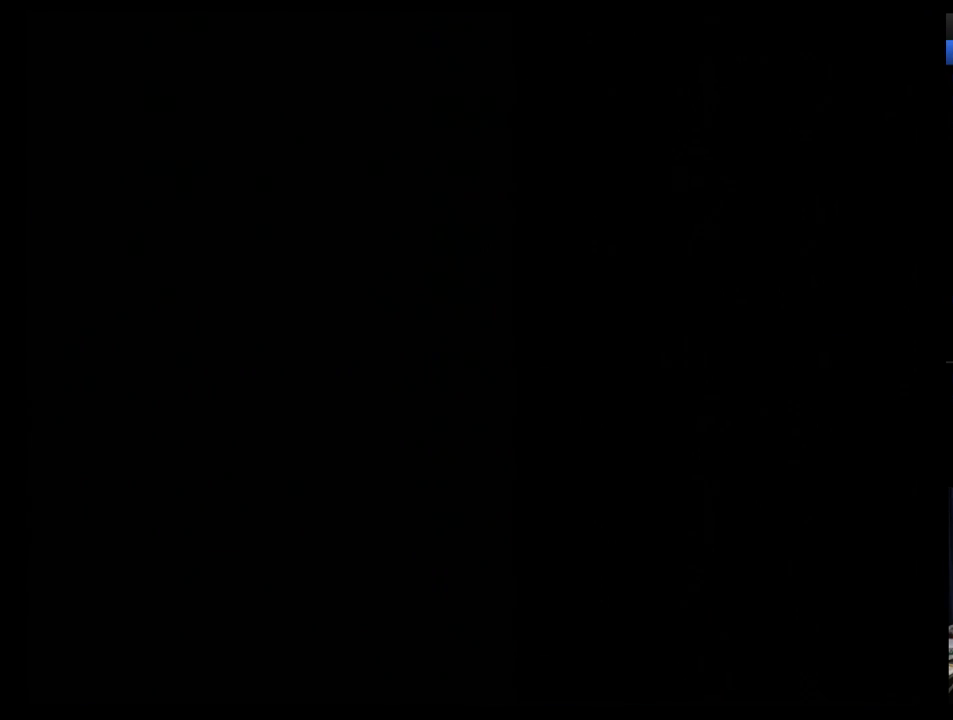
{"buttons": [], "events": [[69, "DPAD_UP", "up"], [276, "DPAD_UP", "down"], [466, "DPAD_UP", "up"]]}
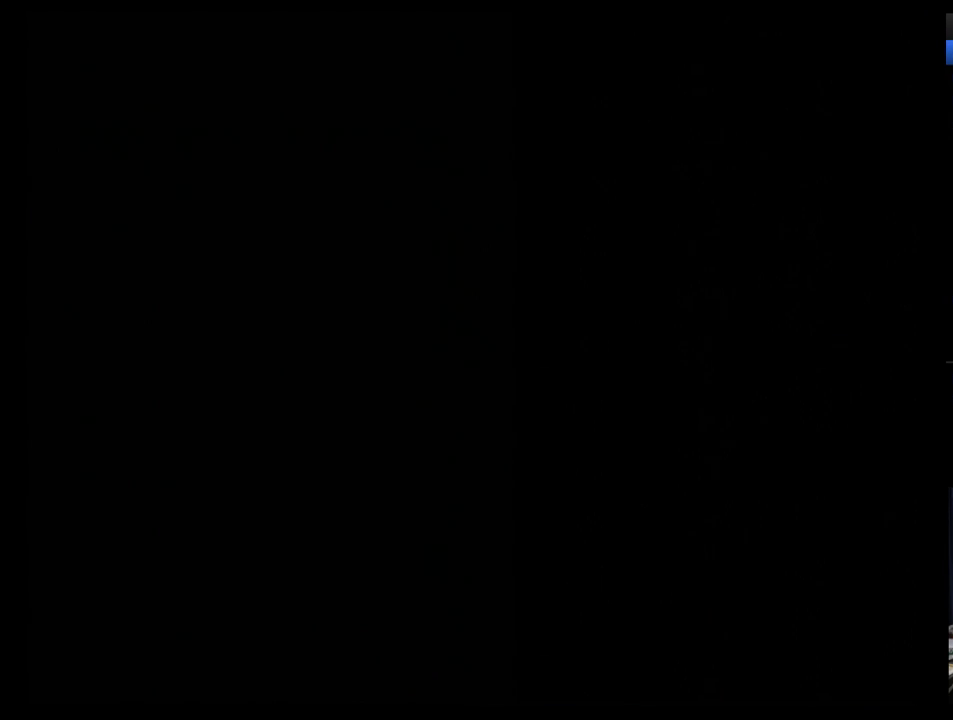
{"buttons": ["DPAD_UP"], "events": [[34, "DPAD_UP", "down"], [103, "DPAD_UP", "up"], [172, "DPAD_UP", "down"], [224, "DPAD_UP", "up"], [310, "DPAD_UP", "down"], [379, "DPAD_UP", "up"], [466, "DPAD_UP", "down"]]}
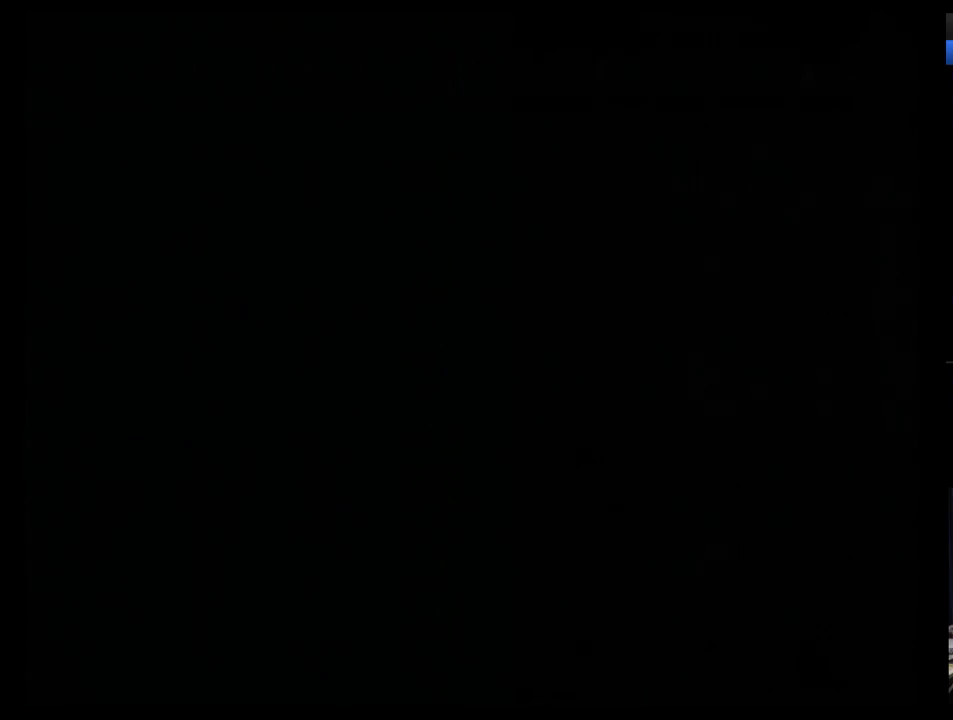
{"buttons": [], "events": [[34, "DPAD_UP", "up"], [138, "DPAD_UP", "down"], [190, "DPAD_UP", "up"], [276, "DPAD_UP", "down"], [345, "DPAD_UP", "up"], [414, "DPAD_UP", "down"], [466, "DPAD_UP", "up"]]}
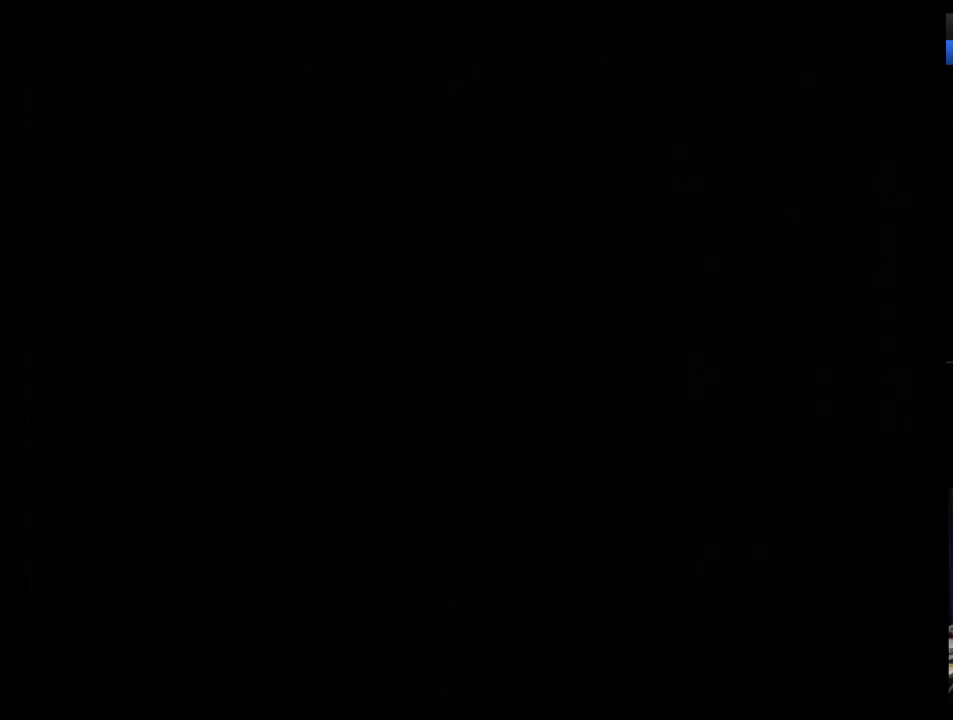
{"buttons": ["DPAD_UP"], "events": [[69, "DPAD_UP", "down"], [138, "DPAD_UP", "up"], [190, "DPAD_UP", "down"], [276, "DPAD_UP", "up"], [345, "DPAD_UP", "down"], [431, "DPAD_UP", "up"], [500, "DPAD_UP", "down"]]}
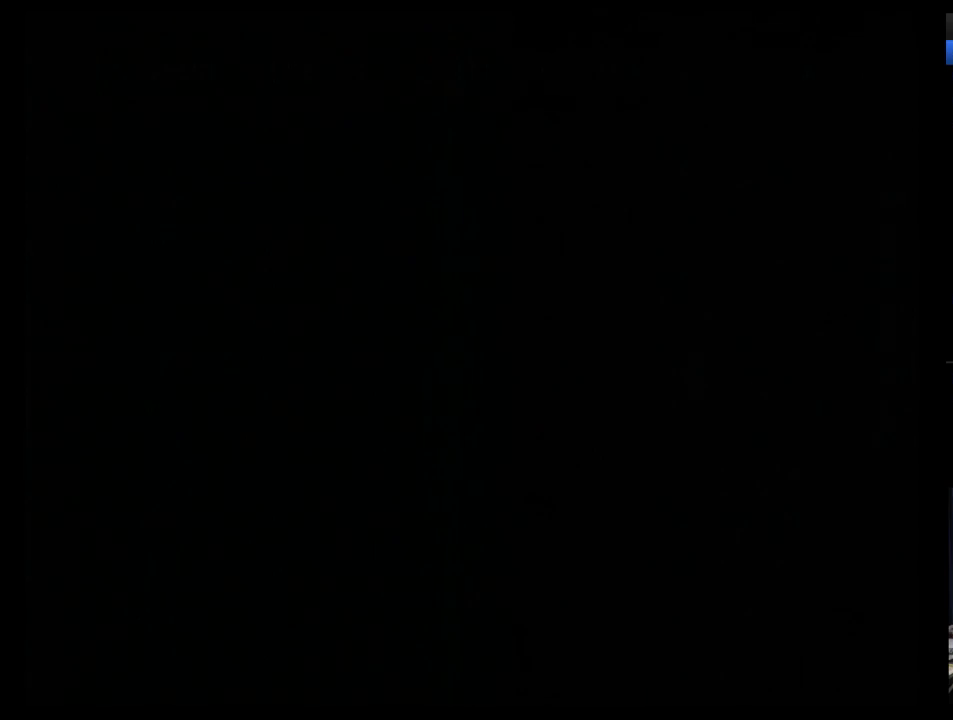
{"buttons": ["DPAD_UP"], "events": [[69, "DPAD_UP", "up"], [155, "DPAD_UP", "down"], [224, "DPAD_UP", "up"], [276, "DPAD_UP", "down"], [379, "DPAD_UP", "up"], [431, "DPAD_UP", "down"]]}
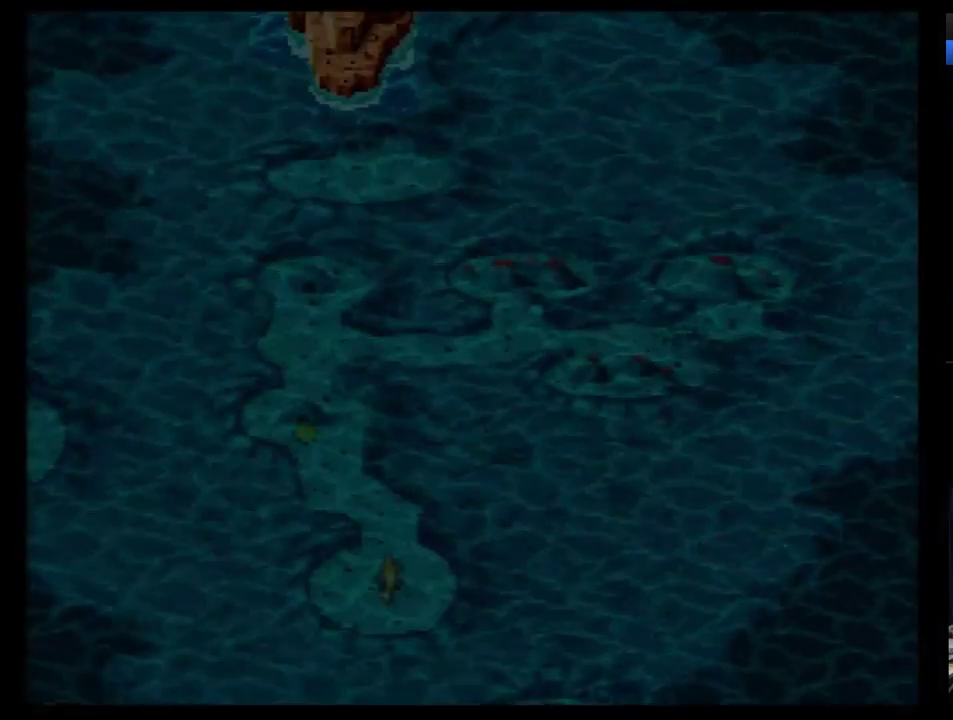
{"buttons": [], "events": [[34, "DPAD_UP", "up"], [138, "DPAD_UP", "down"], [310, "DPAD_UP", "up"], [362, "DPAD_UP", "down"], [431, "DPAD_UP", "up"]]}
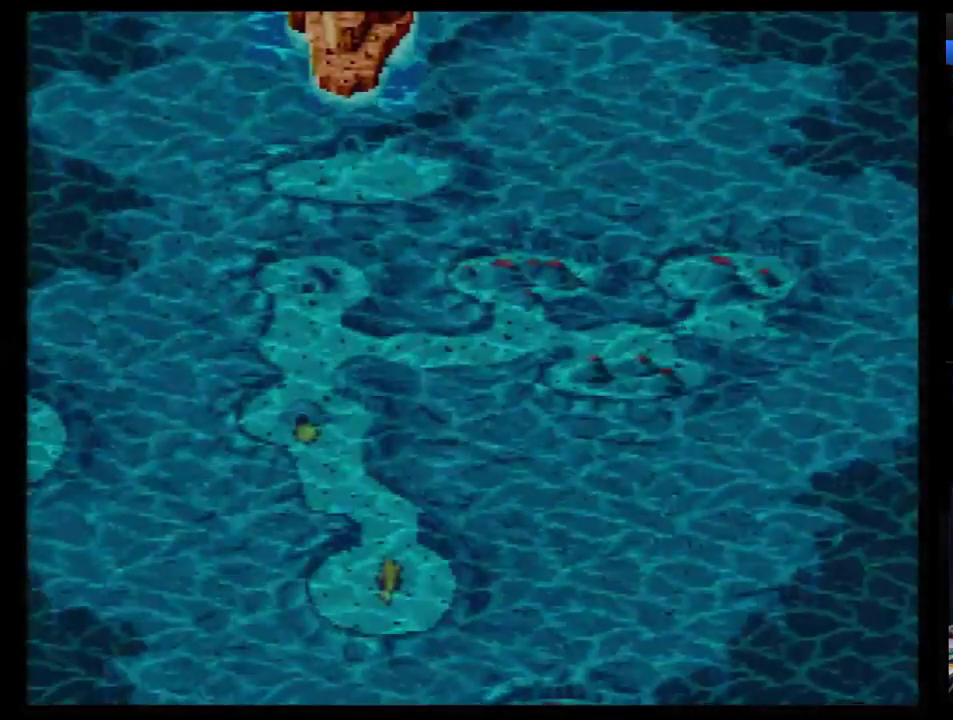
{"buttons": ["DPAD_UP"], "events": [[34, "DPAD_UP", "down"], [103, "DPAD_UP", "up"], [155, "DPAD_UP", "down"], [259, "DPAD_UP", "up"], [310, "DPAD_UP", "down"], [362, "DPAD_UP", "up"], [431, "DPAD_UP", "down"]]}
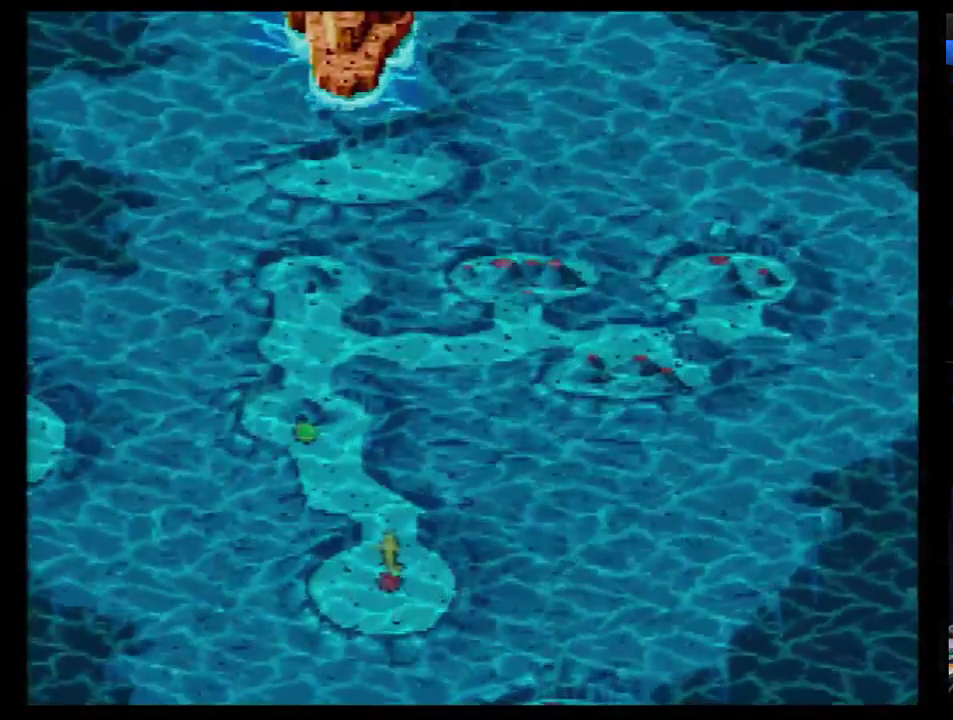
{"buttons": ["B"], "events": [[224, "DPAD_UP", "up"], [310, "B", "down"], [362, "B", "up"], [466, "B", "down"]]}
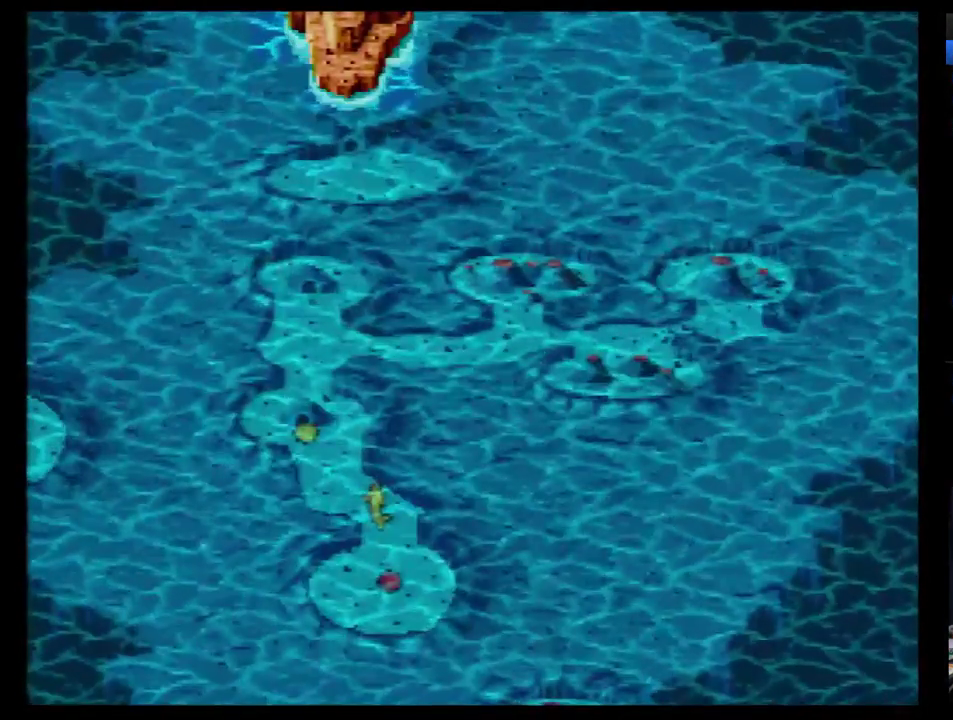
{"buttons": ["B"], "events": [[34, "B", "up"], [86, "B", "down"], [276, "B", "up"], [328, "B", "down"], [397, "B", "up"], [466, "B", "down"]]}
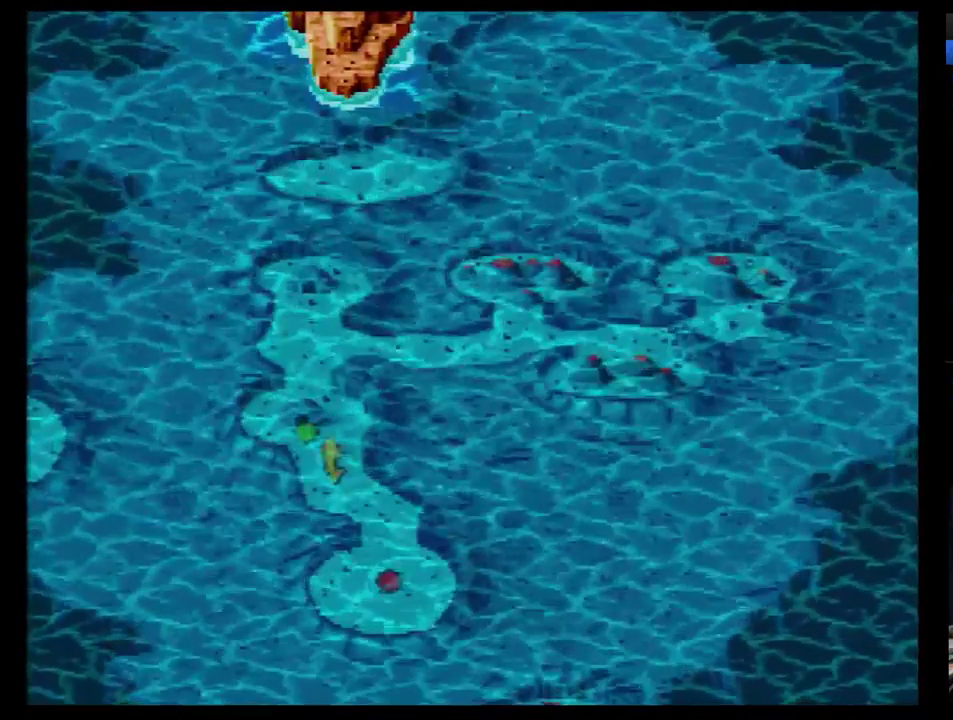
{"buttons": ["B"], "events": [[34, "B", "up"], [86, "B", "down"], [155, "B", "up"], [224, "B", "down"], [276, "B", "up"], [328, "B", "down"], [397, "B", "up"], [500, "B", "down"]]}